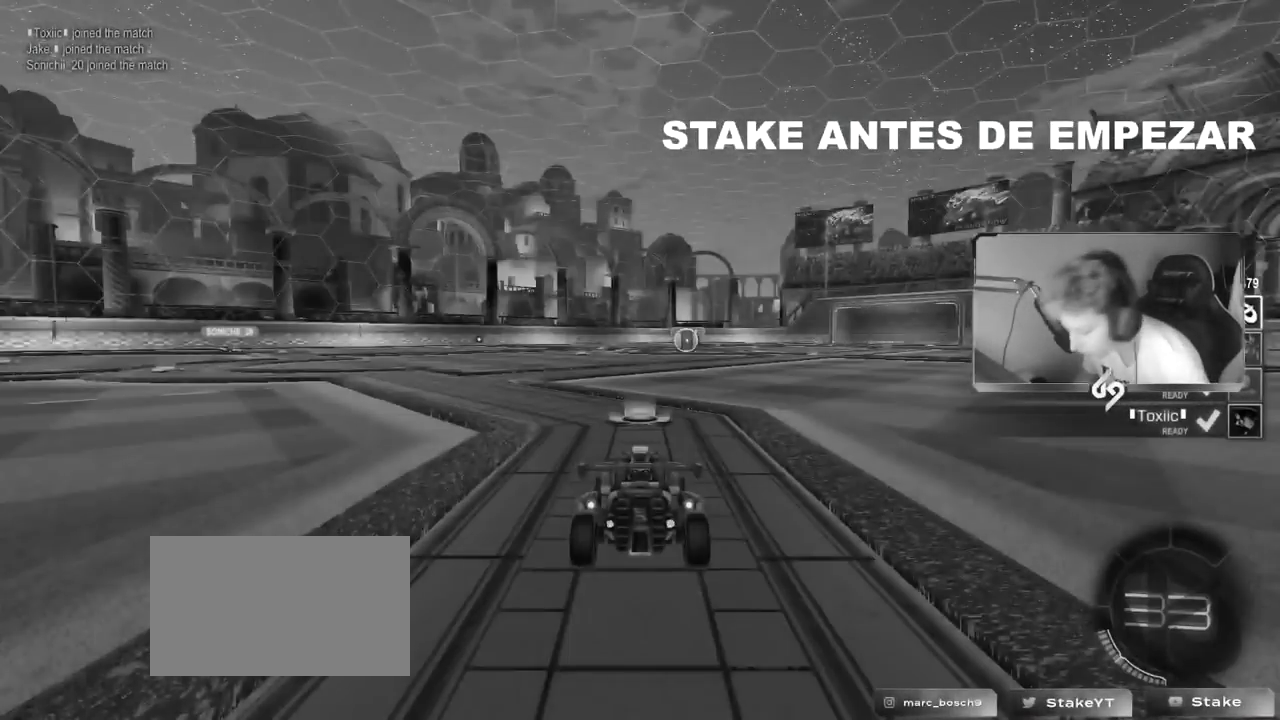
Gameplay with keyboard and mouse; each line is a JSON object with the keys and mouse buttons held at the frame after it. "events" lists presses ("down") and releases ("up") of "1", "2", "3", "4", "5", "a", "alt", "c", "caps_lock", "ctrl", "d", "e", "f", "g", "q", "r", "s", "shift", "space", "t", "tab", "v", "w", "x", "z", "mouse_left", "mouse_wheel" and "mouse_right" between this image and that frame as [ms after this image, input, new state], when the widget could be followed in between. "mouse_left", "mouse_wheel", "mouse_right" = the "left", "wheel", "right" buttons of the "mouse" list. No other keys are recorded. "wheel" means that the mouse wheel is clicked or scrolled. "mouse_move" is the direction in which the mouse moves at that frame (one of eight, or "still"), when it could be read.
{"keys": [], "mouse": [], "mouse_move": "down-left", "events": [[84, "mouse_wheel", "down"], [267, "mouse_wheel", "up"], [334, "mouse_wheel", "down"], [501, "mouse_wheel", "up"]]}
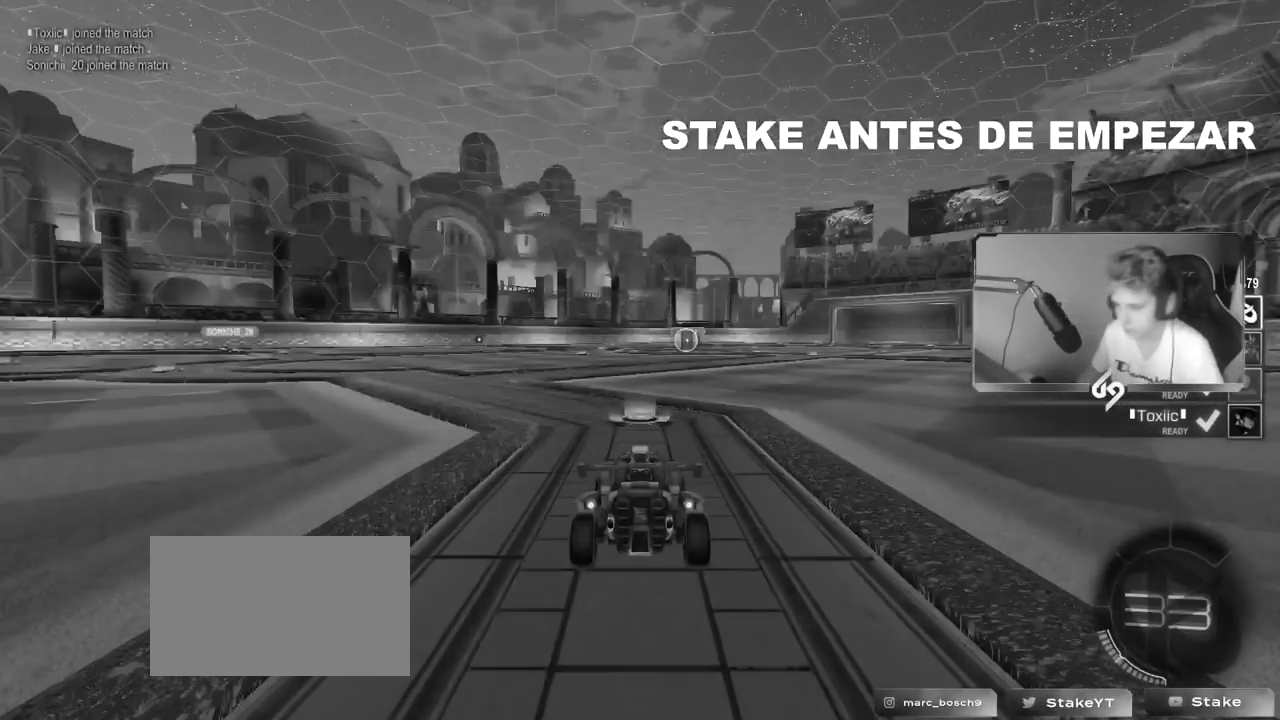
{"keys": ["tab"], "mouse": [], "mouse_move": "still", "events": [[117, "tab", "down"]]}
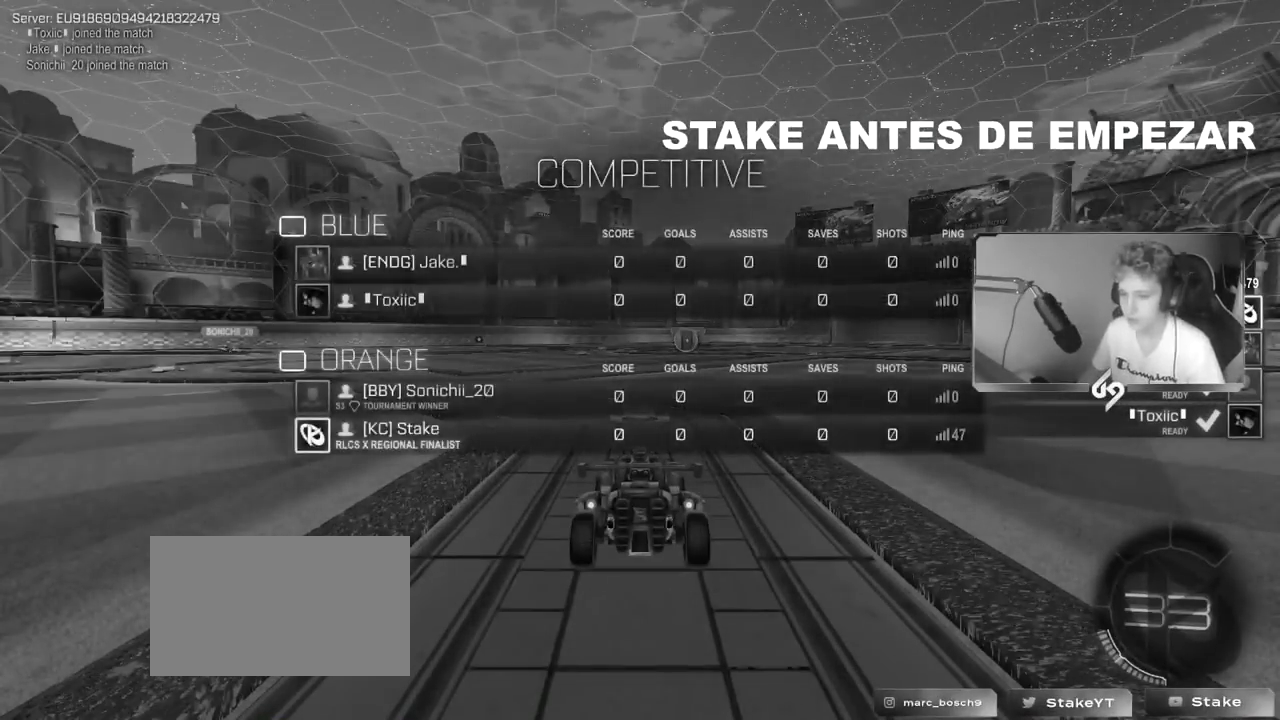
{"keys": [], "mouse": [], "mouse_move": "still", "events": [[17, "tab", "up"], [267, "x", "down"], [317, "z", "down"], [384, "z", "up"], [484, "x", "up"]]}
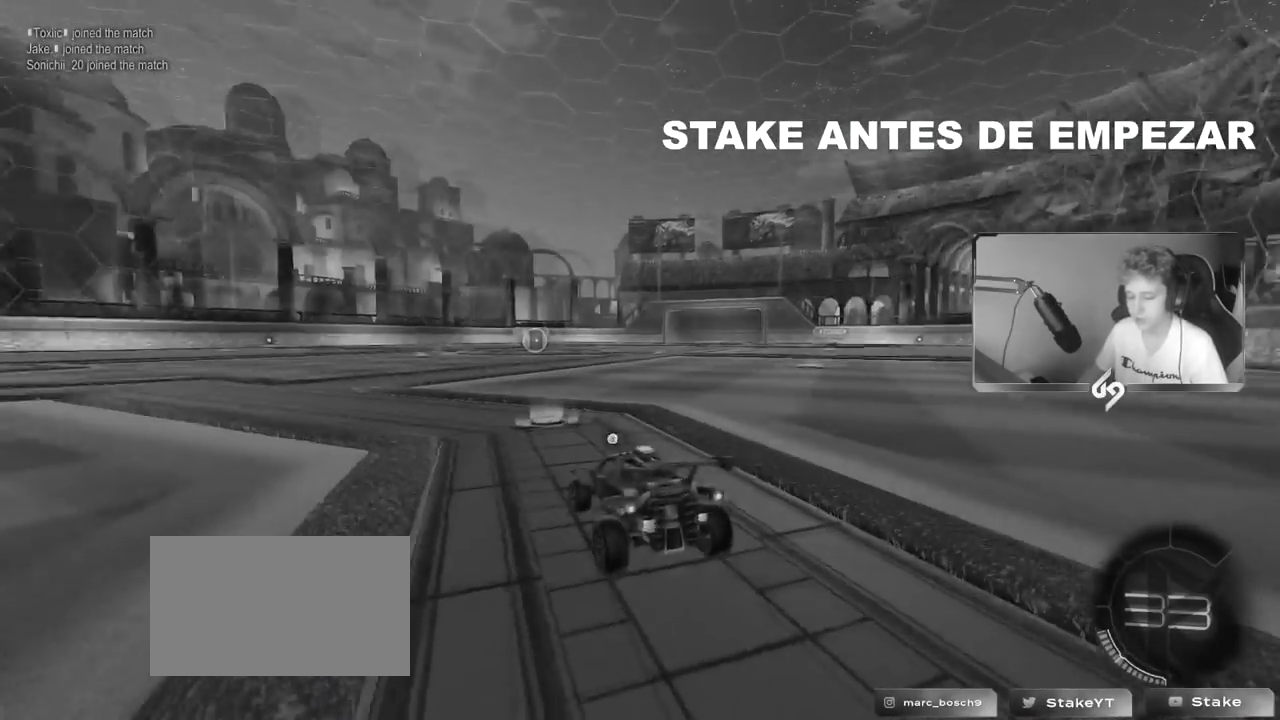
{"keys": ["tab"], "mouse": [], "mouse_move": "still", "events": [[50, "tab", "down"], [100, "mouse_wheel", "down"], [300, "mouse_wheel", "up"]]}
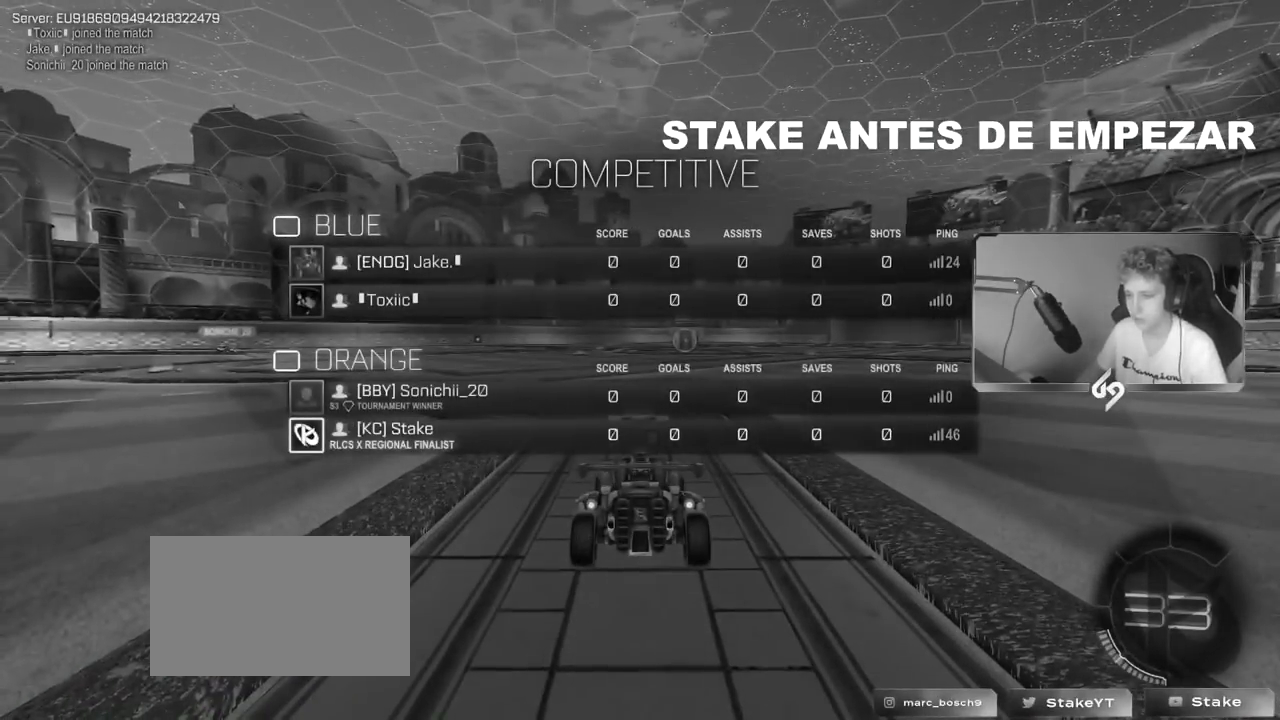
{"keys": ["tab"], "mouse": [], "mouse_move": "still", "events": [[17, "1", "down"], [234, "1", "up"], [367, "3", "down"], [468, "3", "up"]]}
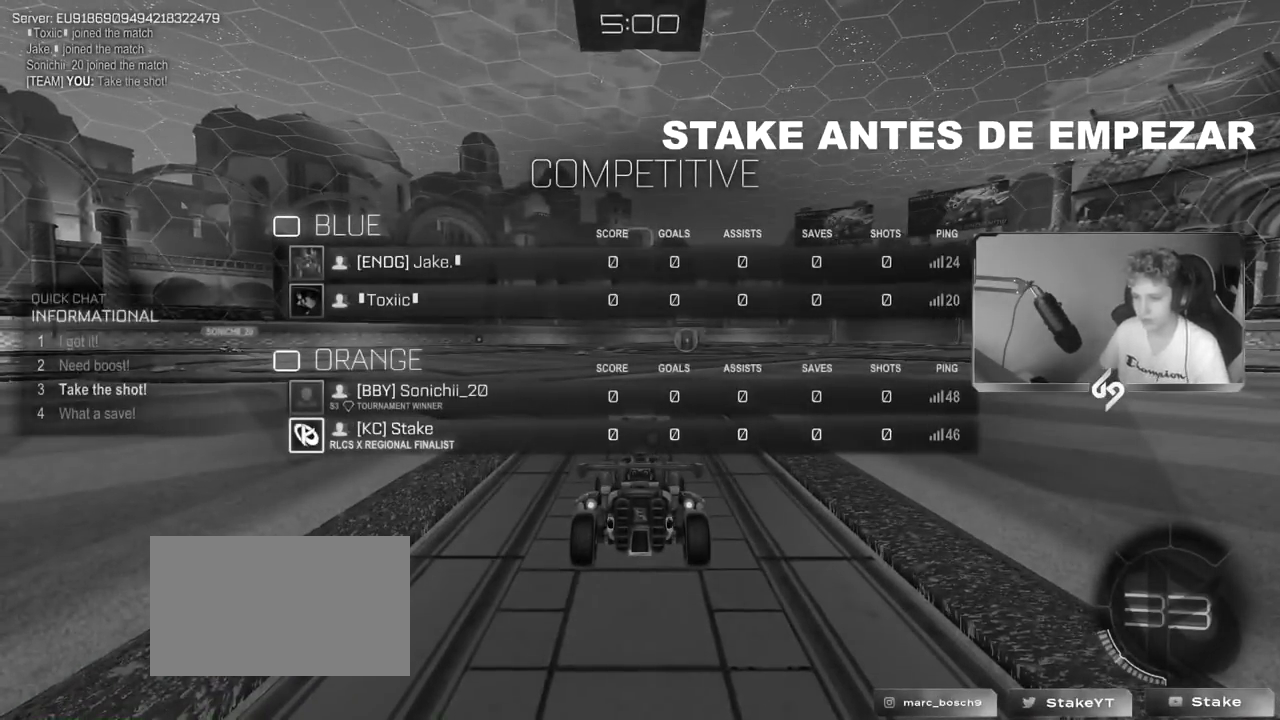
{"keys": ["tab"], "mouse": [], "mouse_move": "right", "events": [[83, "mouse_wheel", "down"], [250, "mouse_wheel", "up"]]}
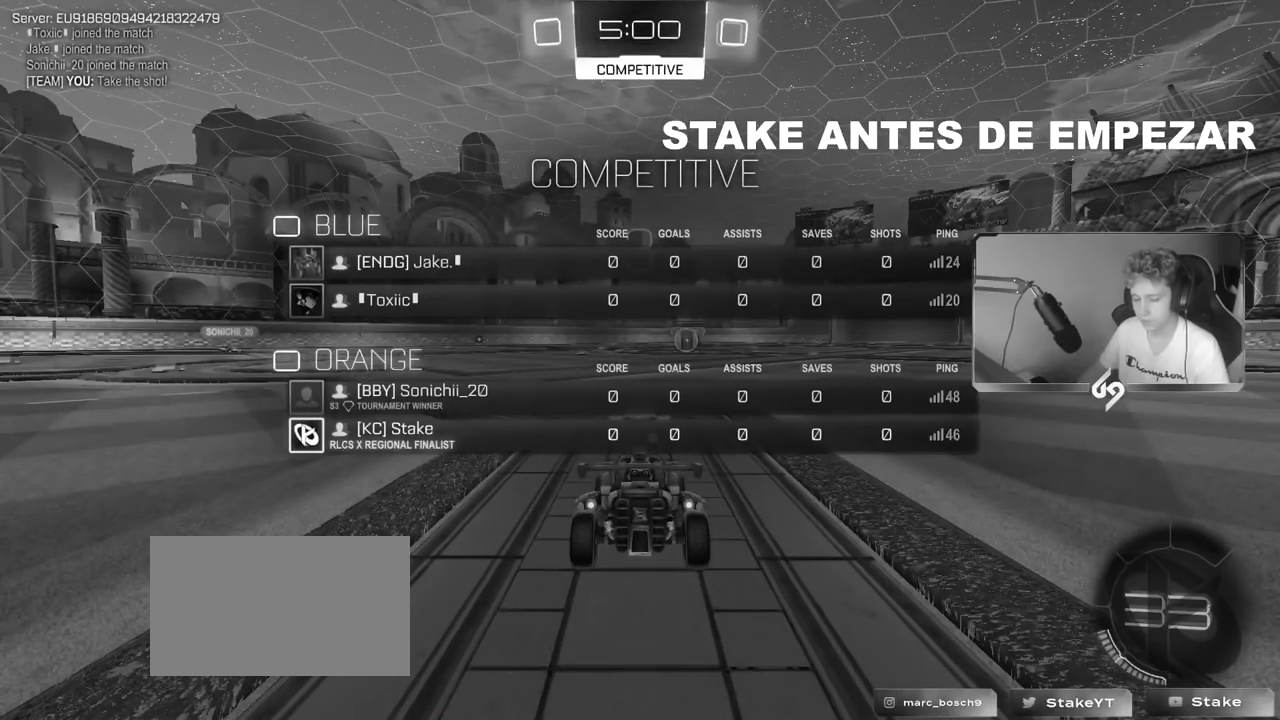
{"keys": ["w"], "mouse": [], "mouse_move": "still", "events": [[151, "w", "down"], [484, "tab", "up"]]}
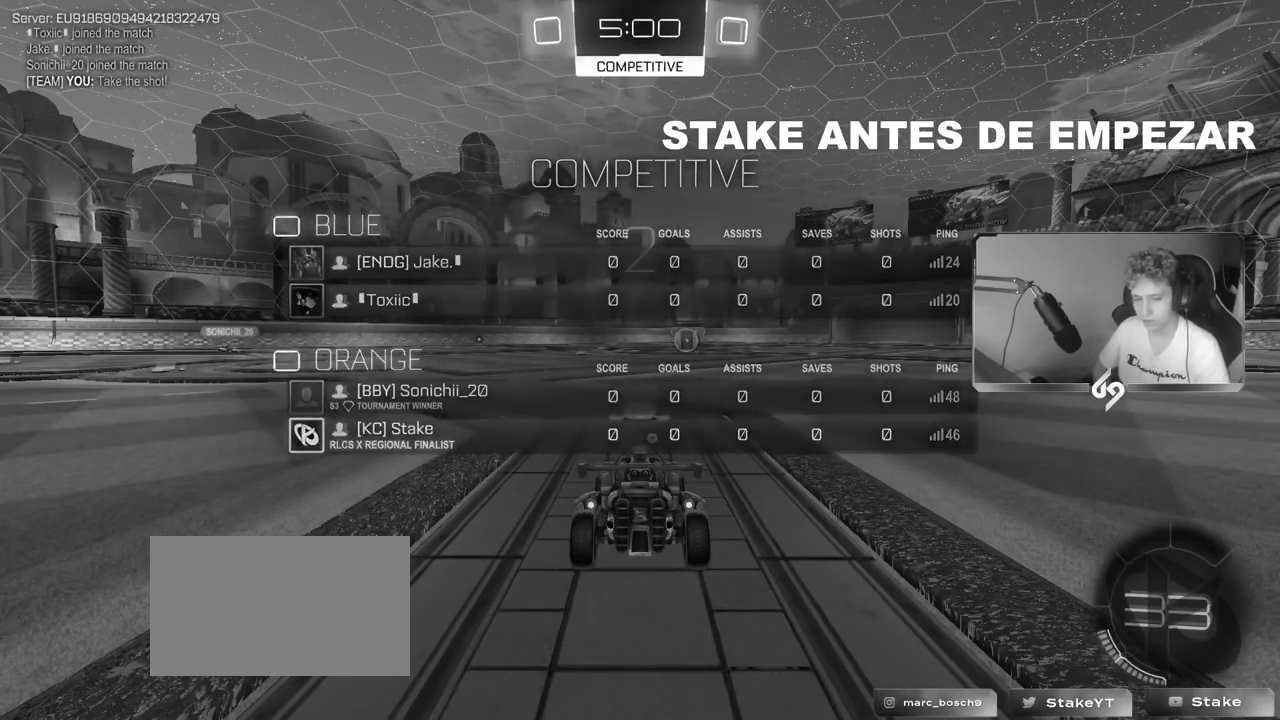
{"keys": ["w"], "mouse": [], "mouse_move": "still", "events": []}
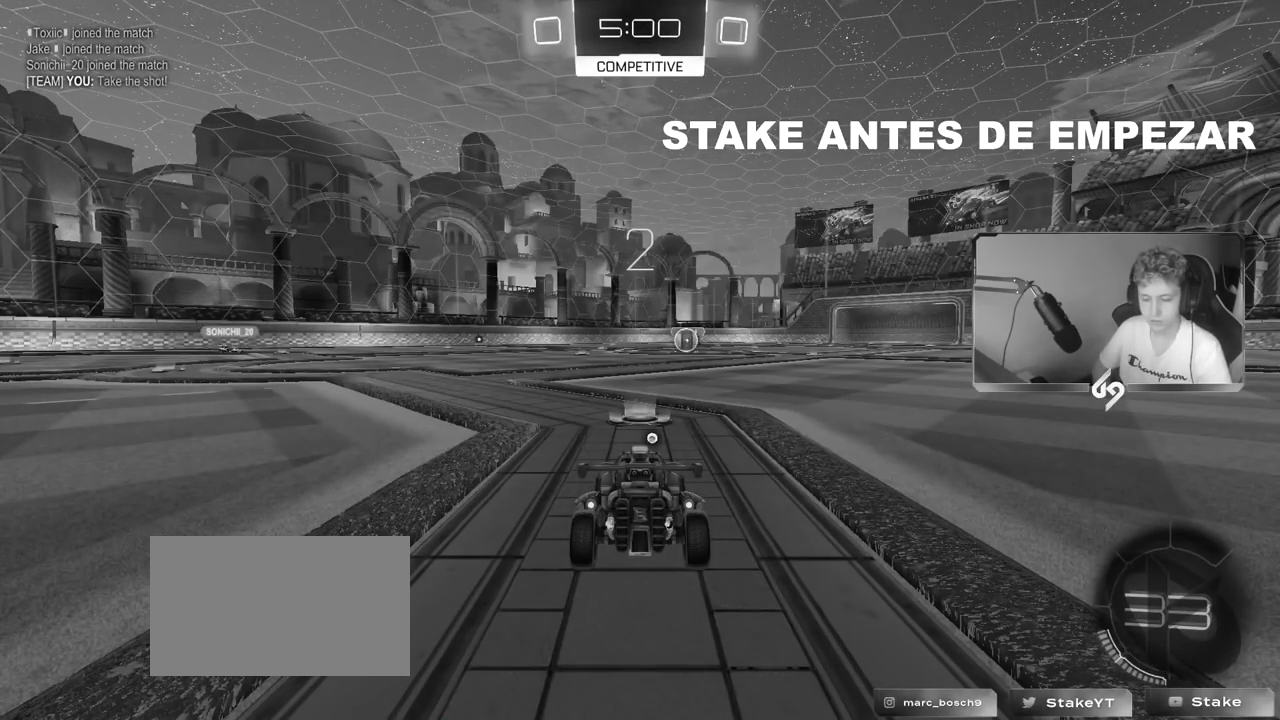
{"keys": ["tab", "w"], "mouse": [], "mouse_move": "still", "events": [[418, "tab", "down"]]}
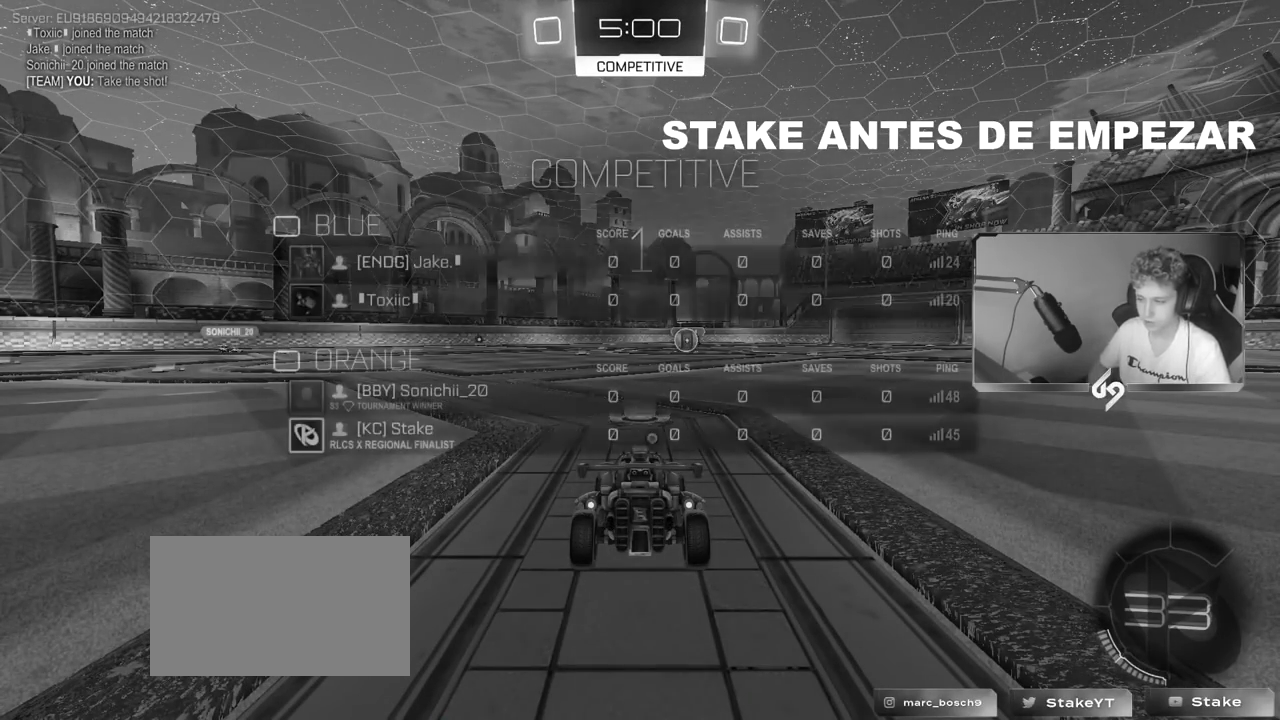
{"keys": ["w"], "mouse": [], "mouse_move": "right", "events": [[100, "space", "down"], [317, "space", "up"], [334, "tab", "up"]]}
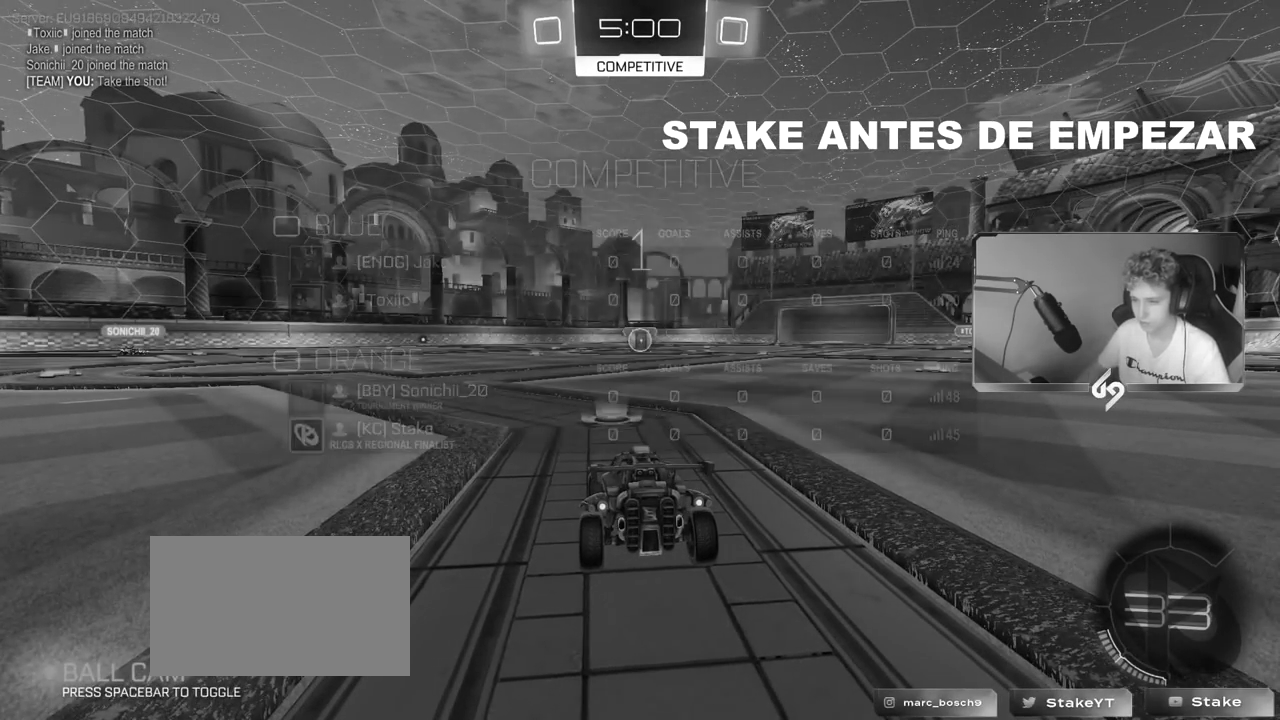
{"keys": ["w"], "mouse": [], "mouse_move": "still", "events": []}